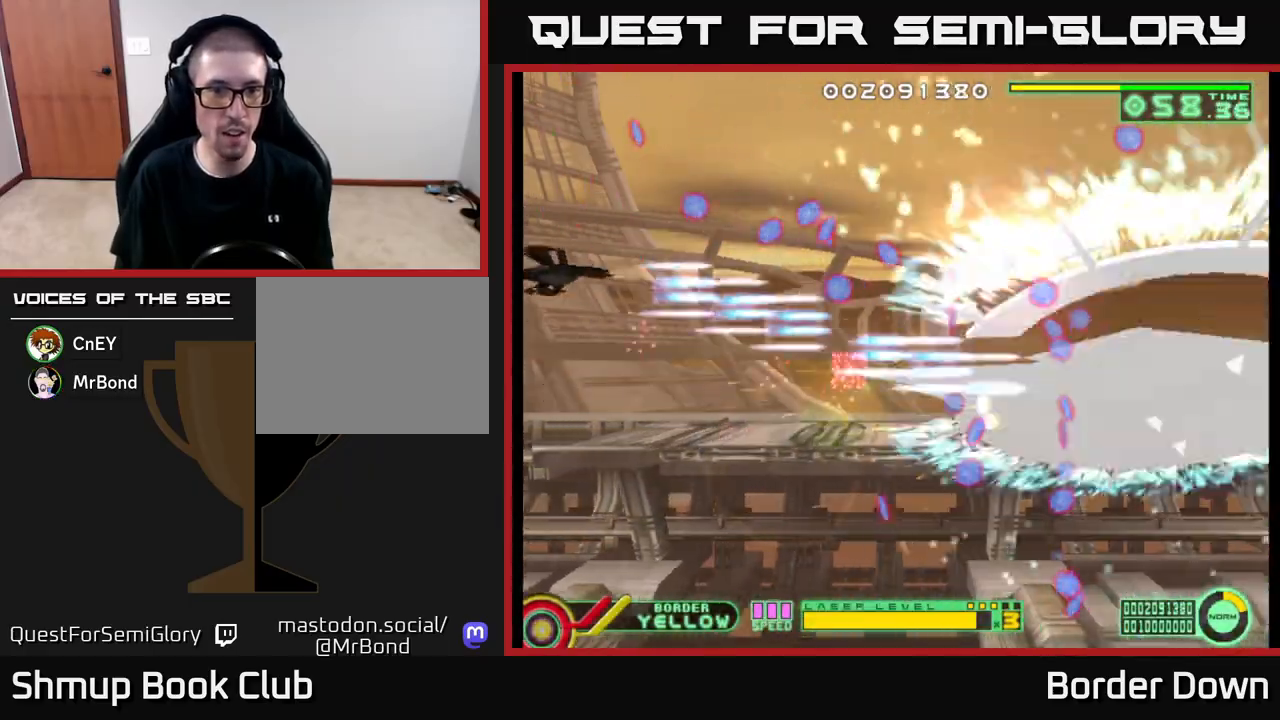
Gameplay with a controller (Xbox layout); each line is a JSON object with the inputs held at the frame after it. "events" lists button and stick changes between this image and that frame as [ms after this image, input, new state], when the widget could be followed in between.
{"buttons": ["A", "DPAD_DOWN"], "left_stick": "center", "right_stick": "center", "events": [[167, "DPAD_UP", "up"], [183, "DPAD_DOWN", "down"]]}
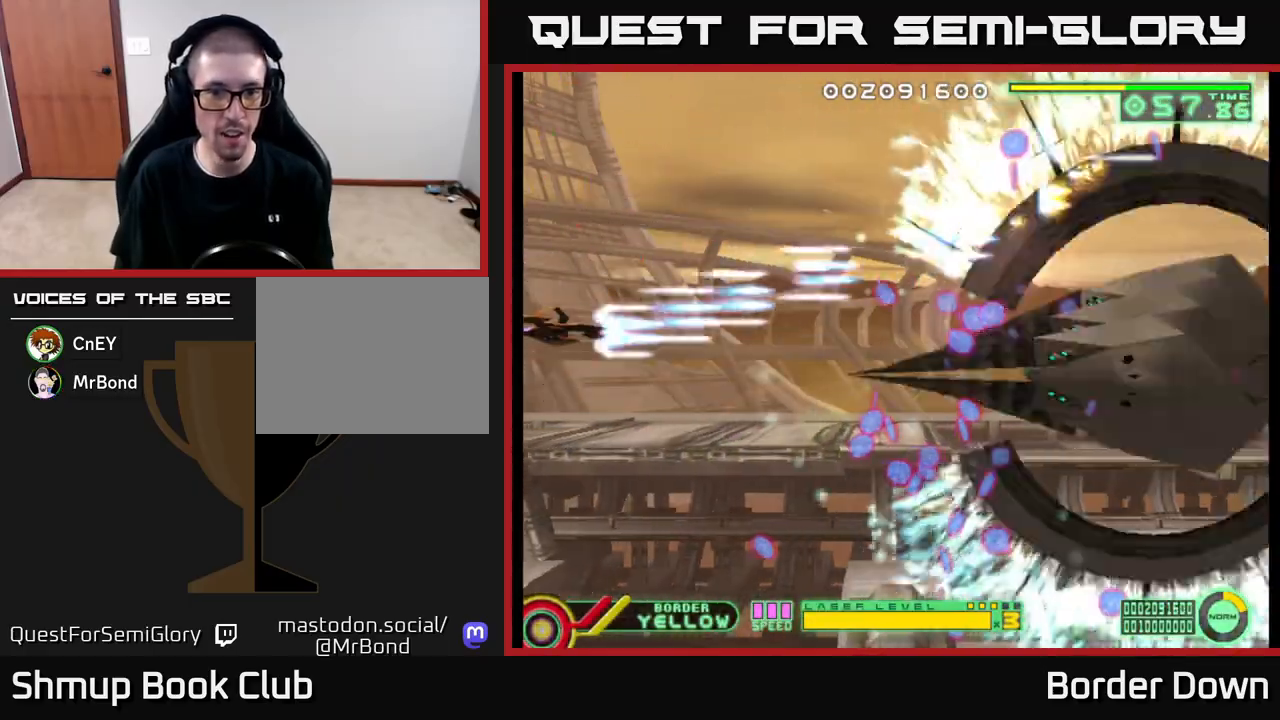
{"buttons": ["A", "DPAD_UP"], "left_stick": "center", "right_stick": "center", "events": [[400, "DPAD_DOWN", "up"], [433, "DPAD_UP", "down"]]}
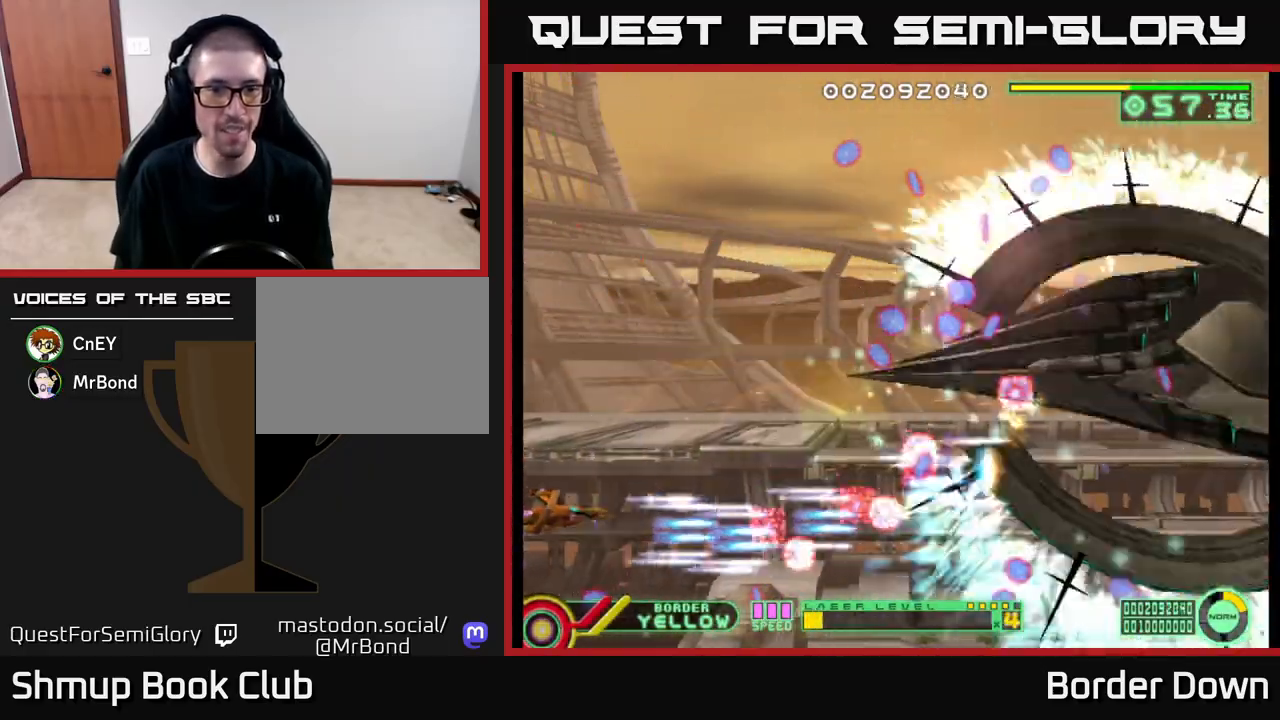
{"buttons": ["A", "DPAD_UP"], "left_stick": "center", "right_stick": "center", "events": []}
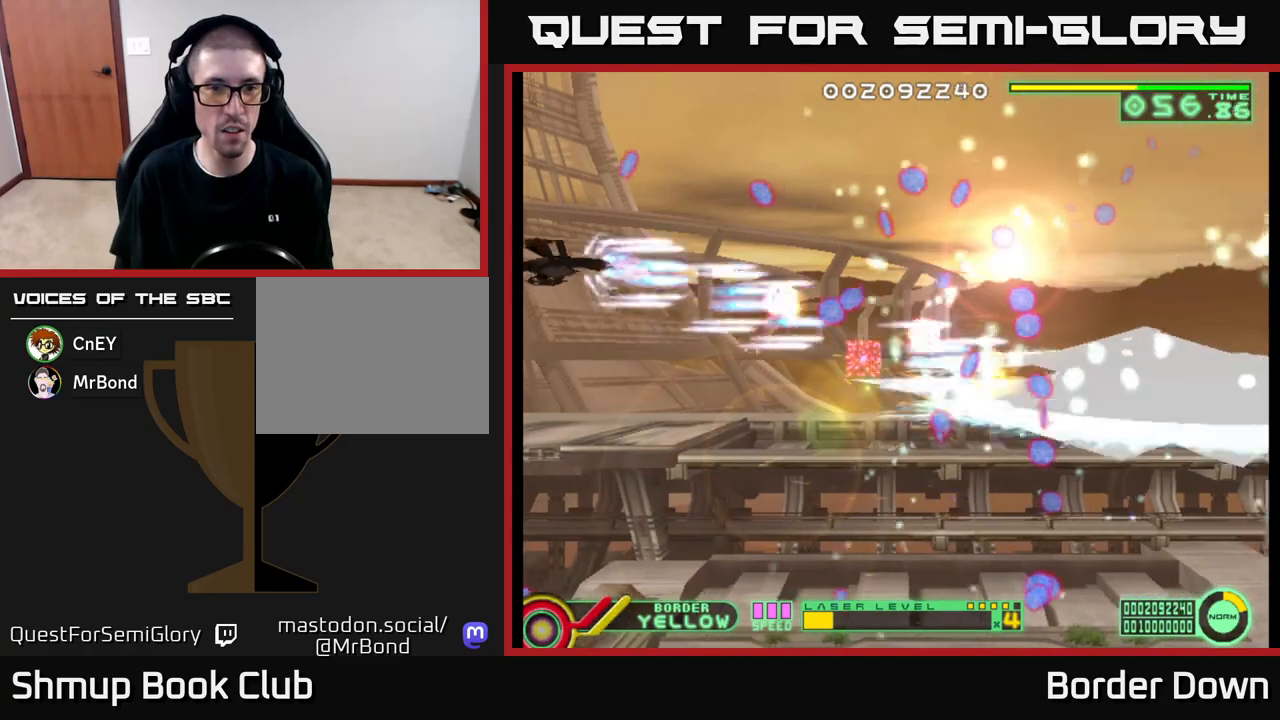
{"buttons": ["A", "DPAD_DOWN"], "left_stick": "center", "right_stick": "center", "events": [[150, "DPAD_UP", "up"], [183, "DPAD_DOWN", "down"], [183, "DPAD_RIGHT", "down"], [233, "DPAD_RIGHT", "up"]]}
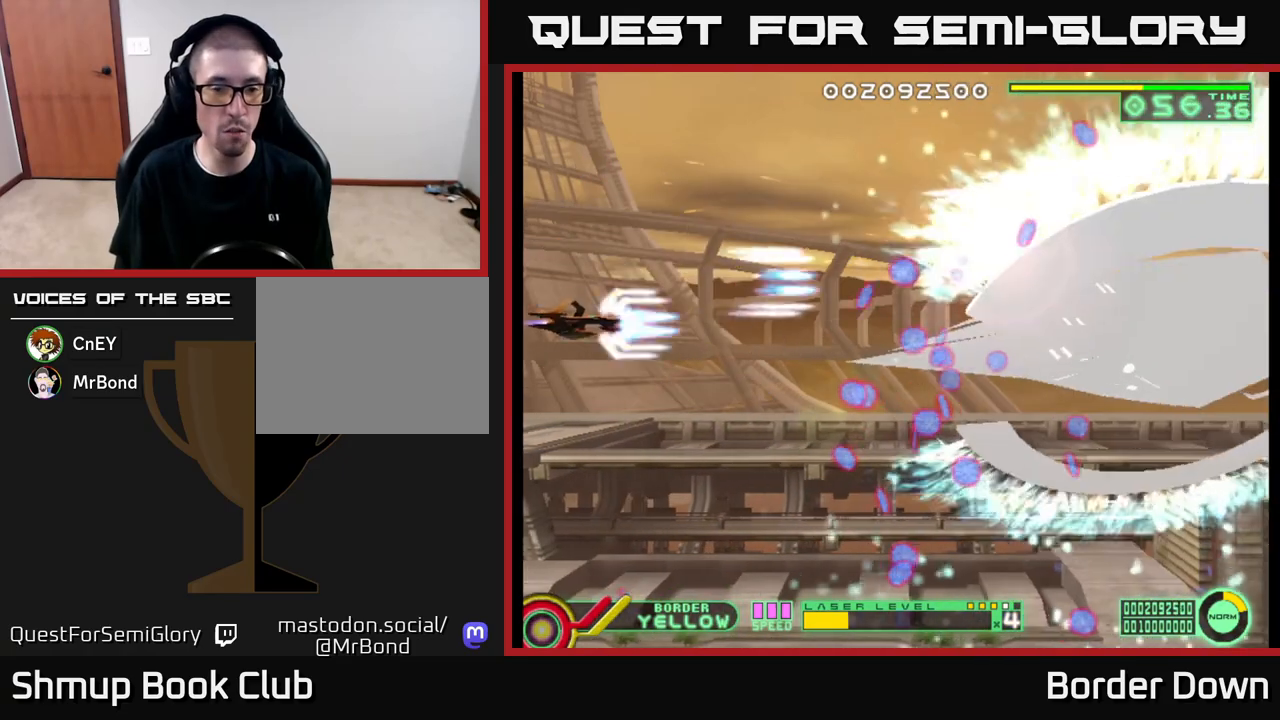
{"buttons": ["A"], "left_stick": "center", "right_stick": "center", "events": [[483, "DPAD_DOWN", "up"]]}
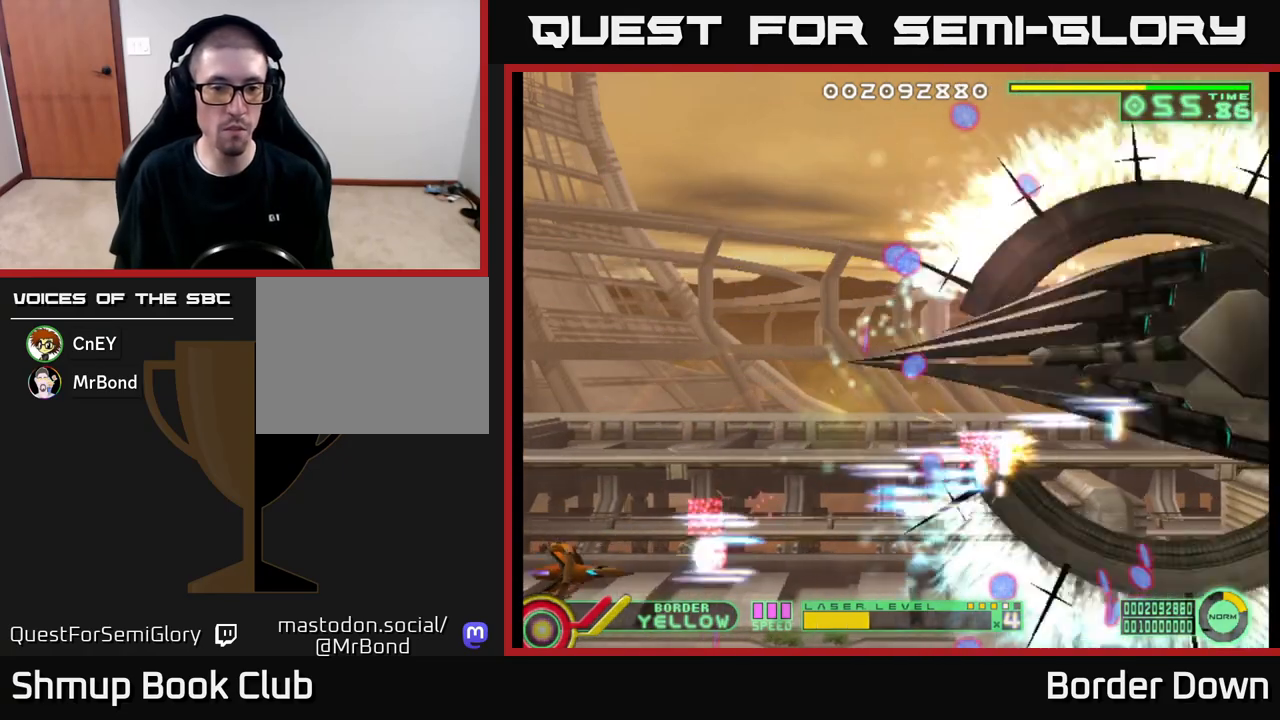
{"buttons": ["A", "DPAD_UP"], "left_stick": "center", "right_stick": "center", "events": [[17, "DPAD_UP", "down"]]}
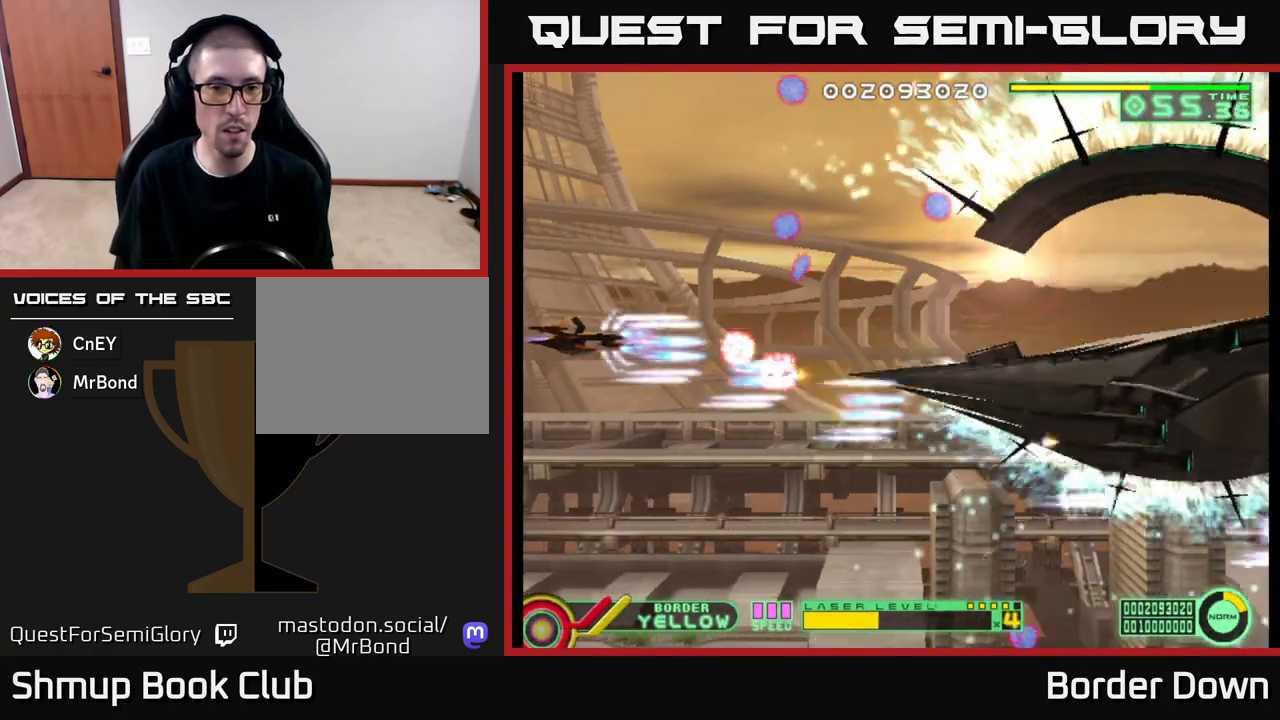
{"buttons": ["DPAD_DOWN"], "left_stick": "center", "right_stick": "center", "events": [[383, "DPAD_UP", "up"], [400, "A", "up"], [400, "DPAD_DOWN", "down"]]}
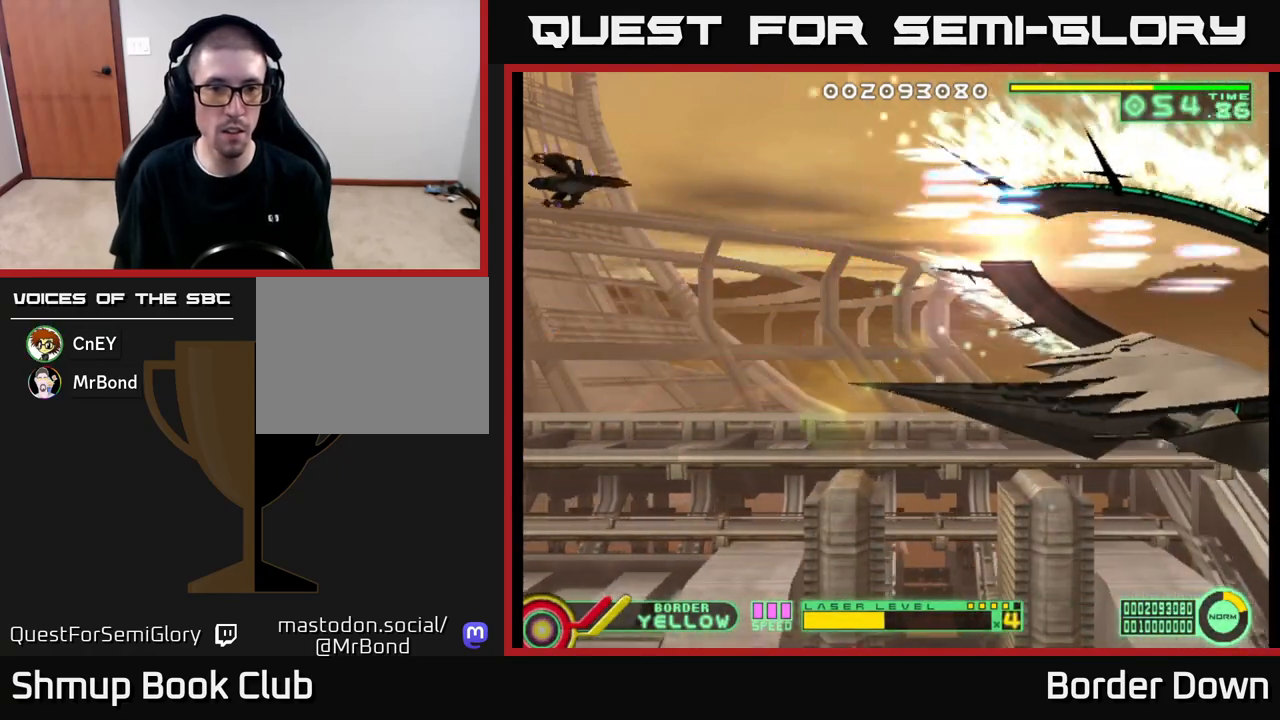
{"buttons": [], "left_stick": "center", "right_stick": "center", "events": [[133, "DPAD_RIGHT", "down"], [417, "DPAD_DOWN", "up"], [417, "DPAD_RIGHT", "up"]]}
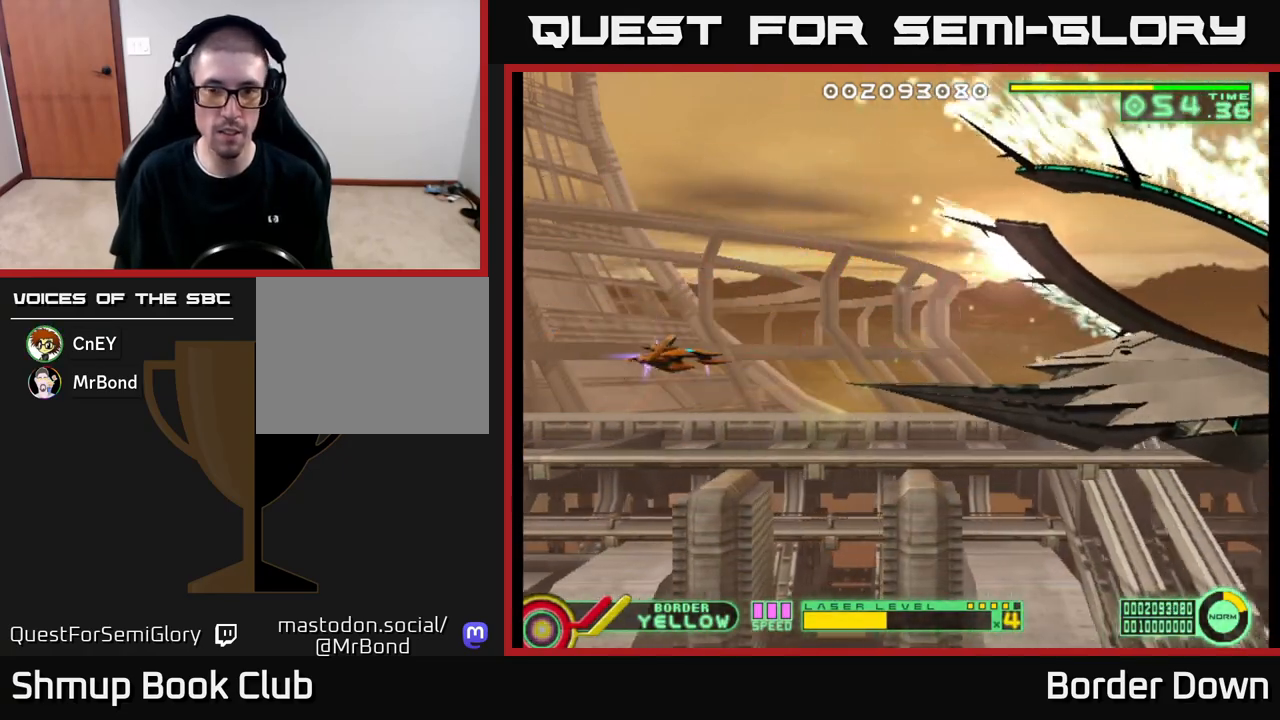
{"buttons": ["A"], "left_stick": "center", "right_stick": "center", "events": [[150, "A", "down"], [167, "A", "up"], [417, "A", "down"]]}
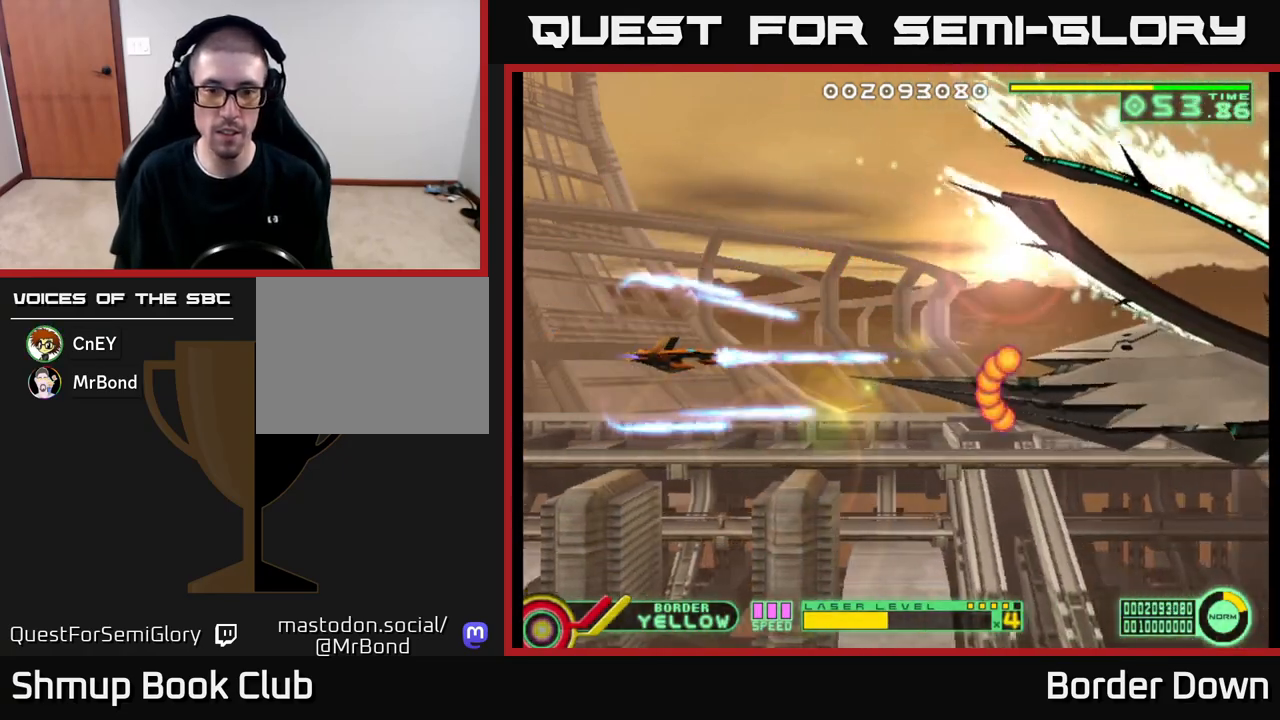
{"buttons": ["A", "DPAD_LEFT"], "left_stick": "center", "right_stick": "center", "events": [[233, "DPAD_LEFT", "down"]]}
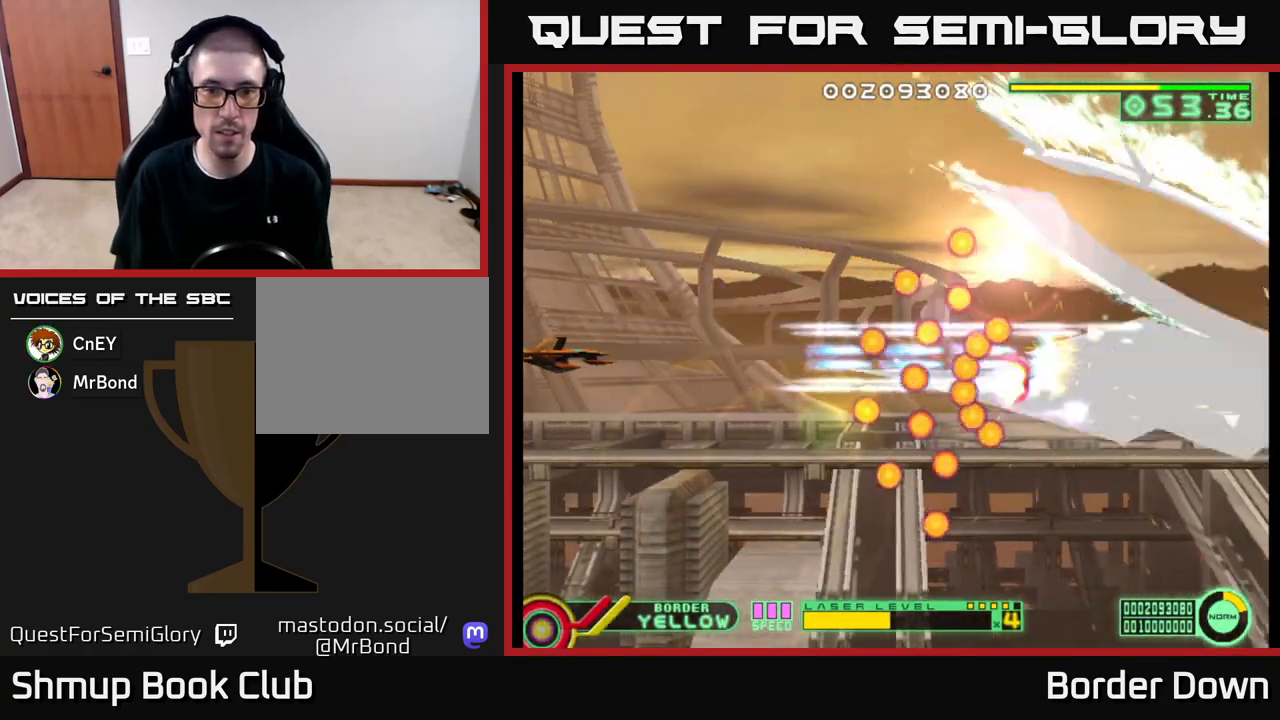
{"buttons": [], "left_stick": "center", "right_stick": "center", "events": [[33, "DPAD_LEFT", "up"], [267, "A", "up"]]}
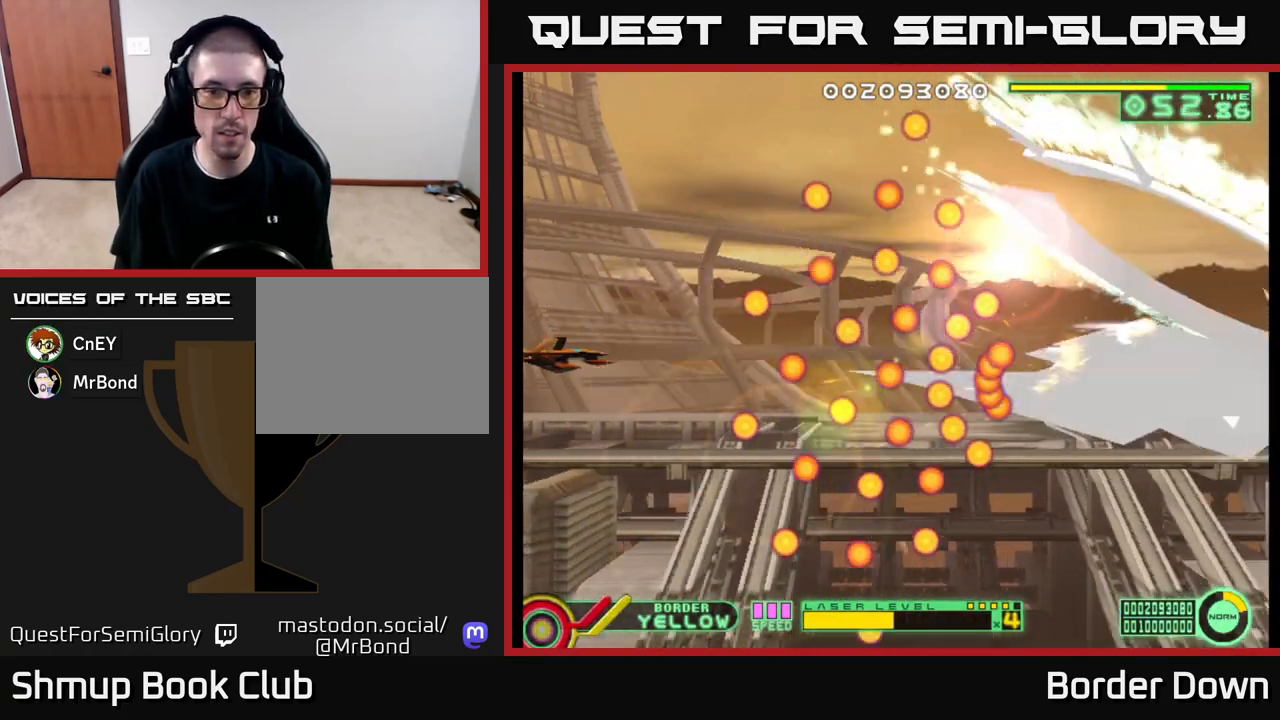
{"buttons": [], "left_stick": "center", "right_stick": "center", "events": [[300, "DPAD_UP", "down"], [383, "DPAD_UP", "up"]]}
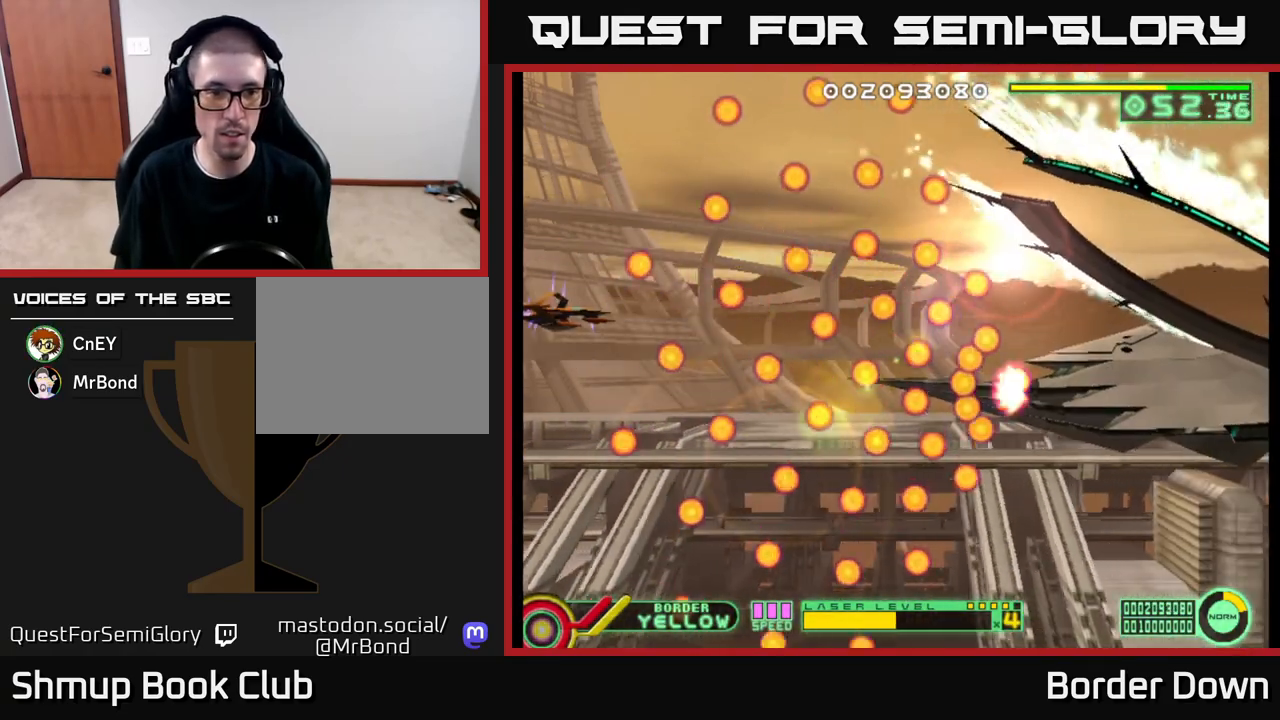
{"buttons": [], "left_stick": "center", "right_stick": "center", "events": []}
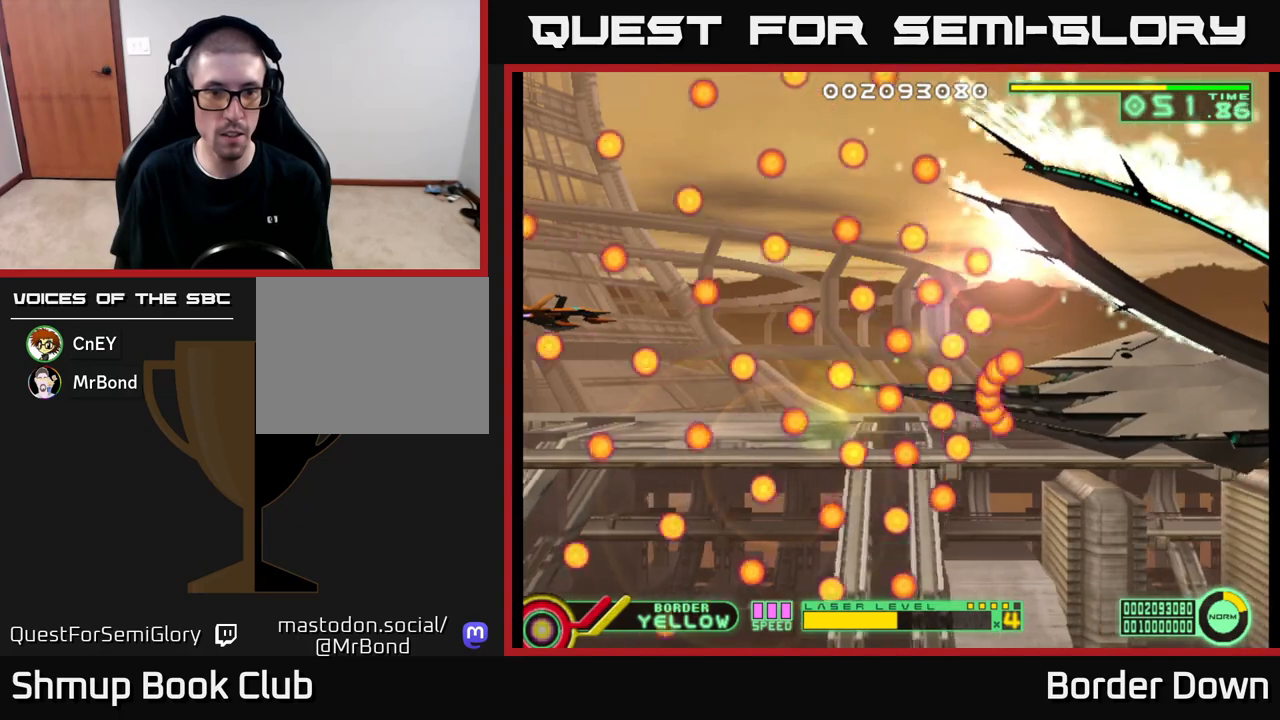
{"buttons": [], "left_stick": "center", "right_stick": "center", "events": [[367, "X", "down"], [450, "X", "up"]]}
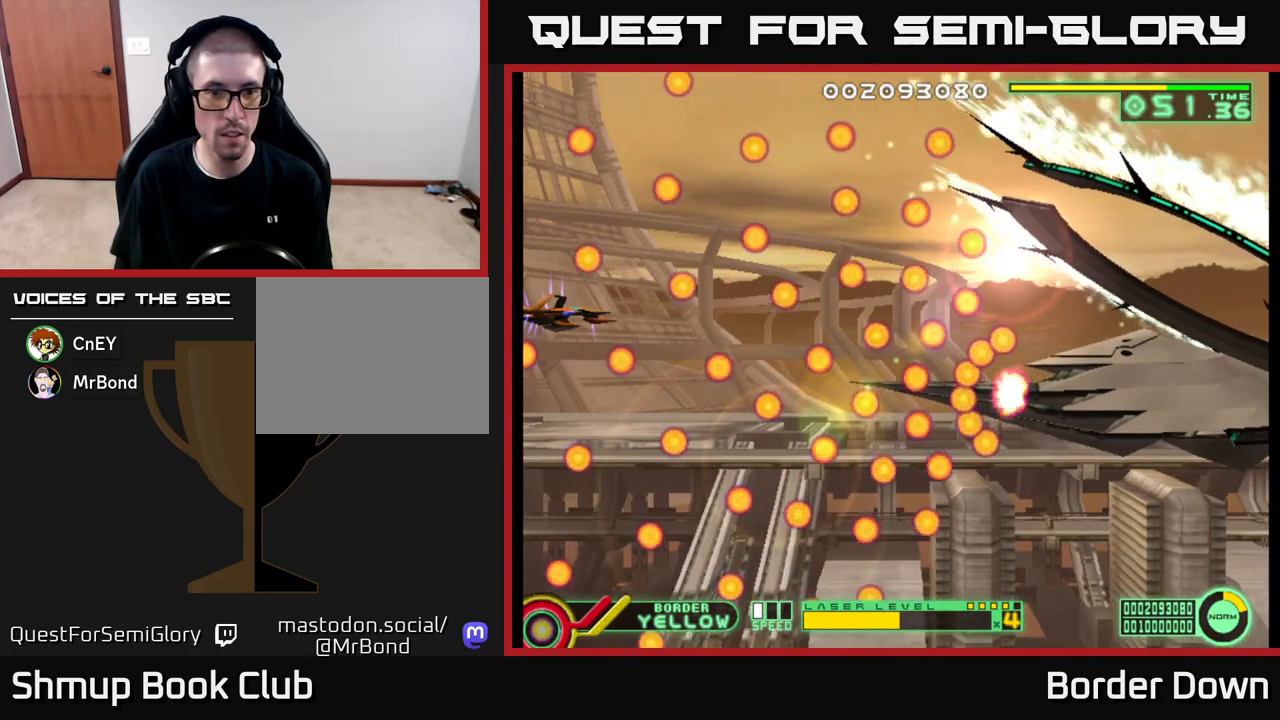
{"buttons": [], "left_stick": "center", "right_stick": "center", "events": [[133, "X", "down"], [217, "X", "up"]]}
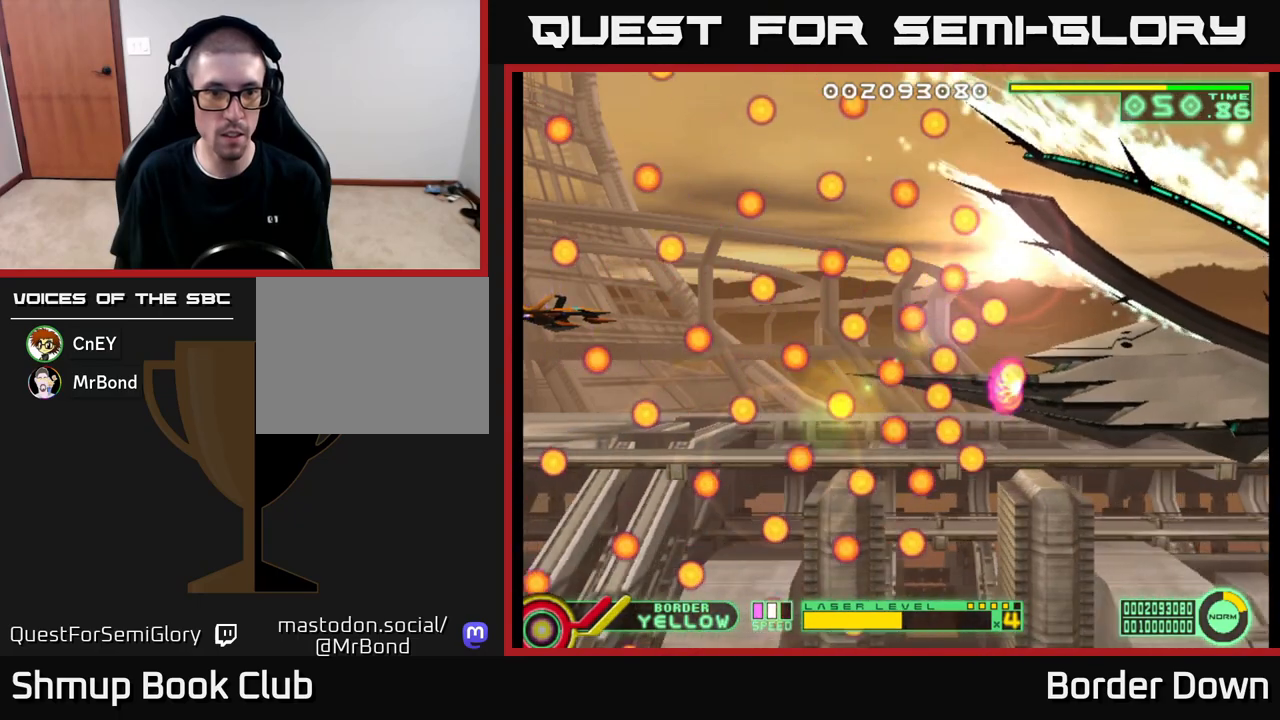
{"buttons": [], "left_stick": "center", "right_stick": "center", "events": [[83, "DPAD_UP", "down"], [183, "DPAD_UP", "up"]]}
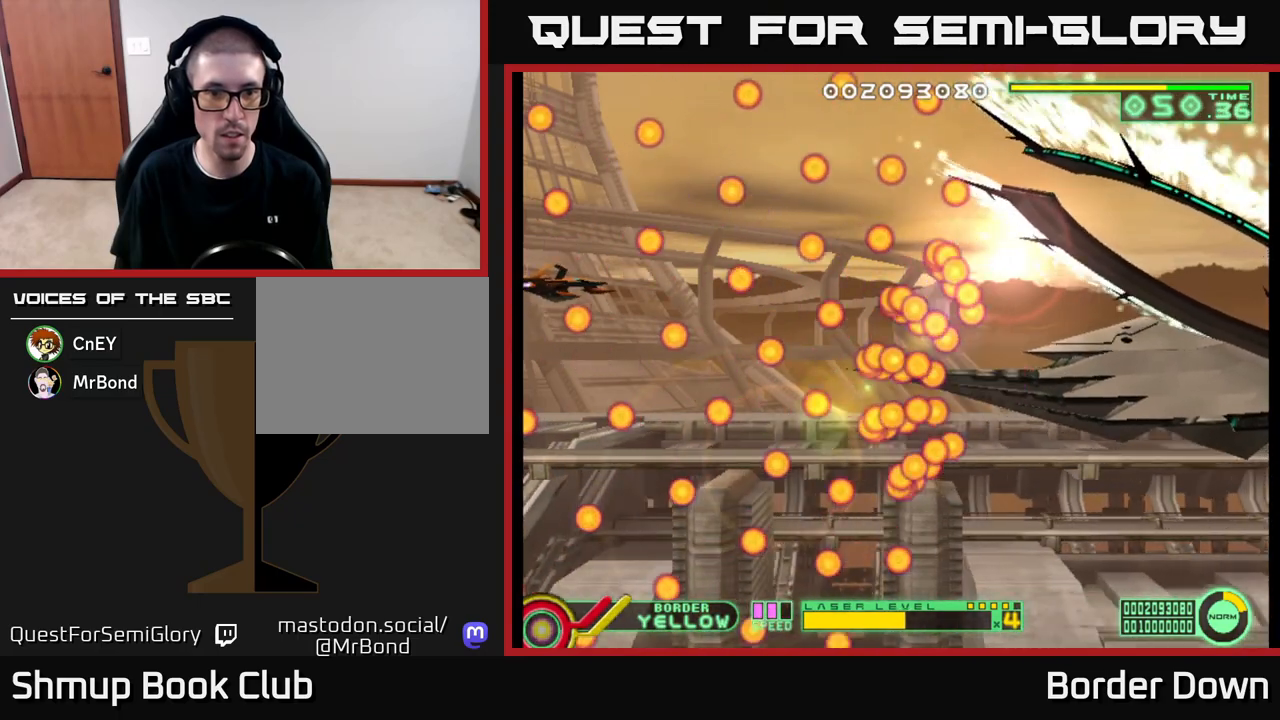
{"buttons": ["DPAD_RIGHT"], "left_stick": "center", "right_stick": "center", "events": [[33, "DPAD_UP", "down"], [100, "DPAD_UP", "up"], [467, "DPAD_RIGHT", "down"]]}
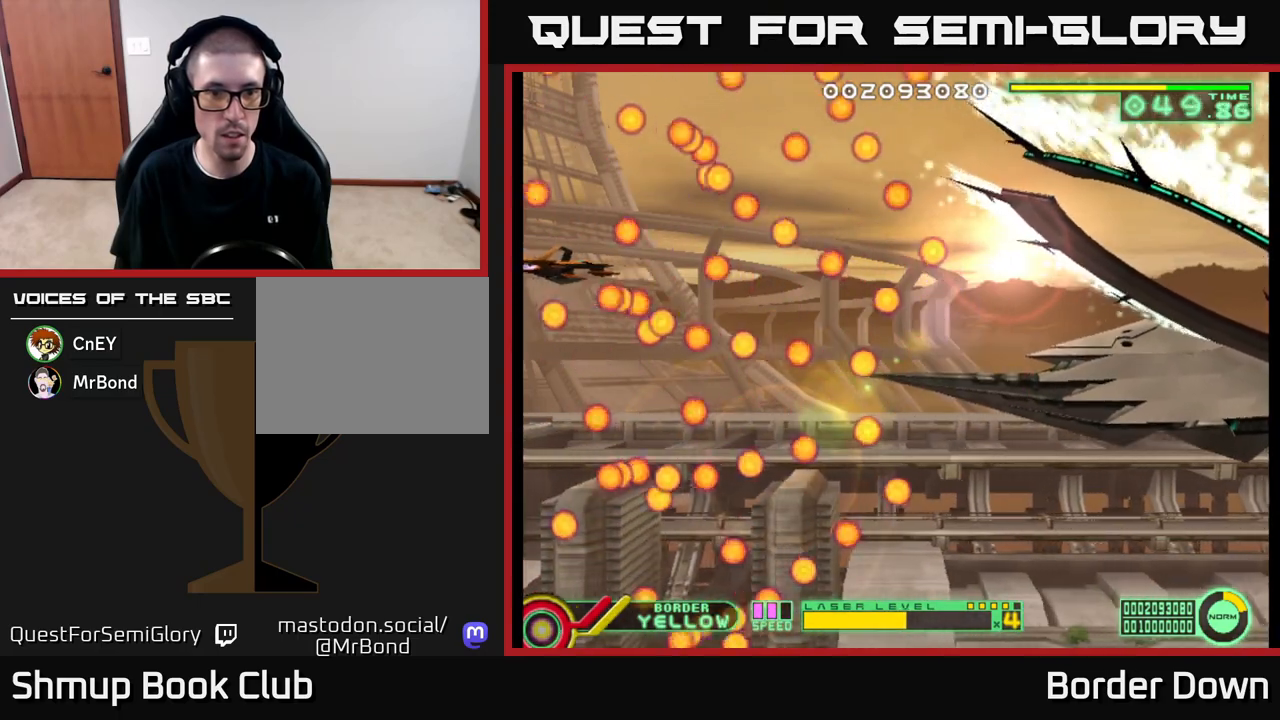
{"buttons": [], "left_stick": "center", "right_stick": "center", "events": [[150, "DPAD_RIGHT", "up"]]}
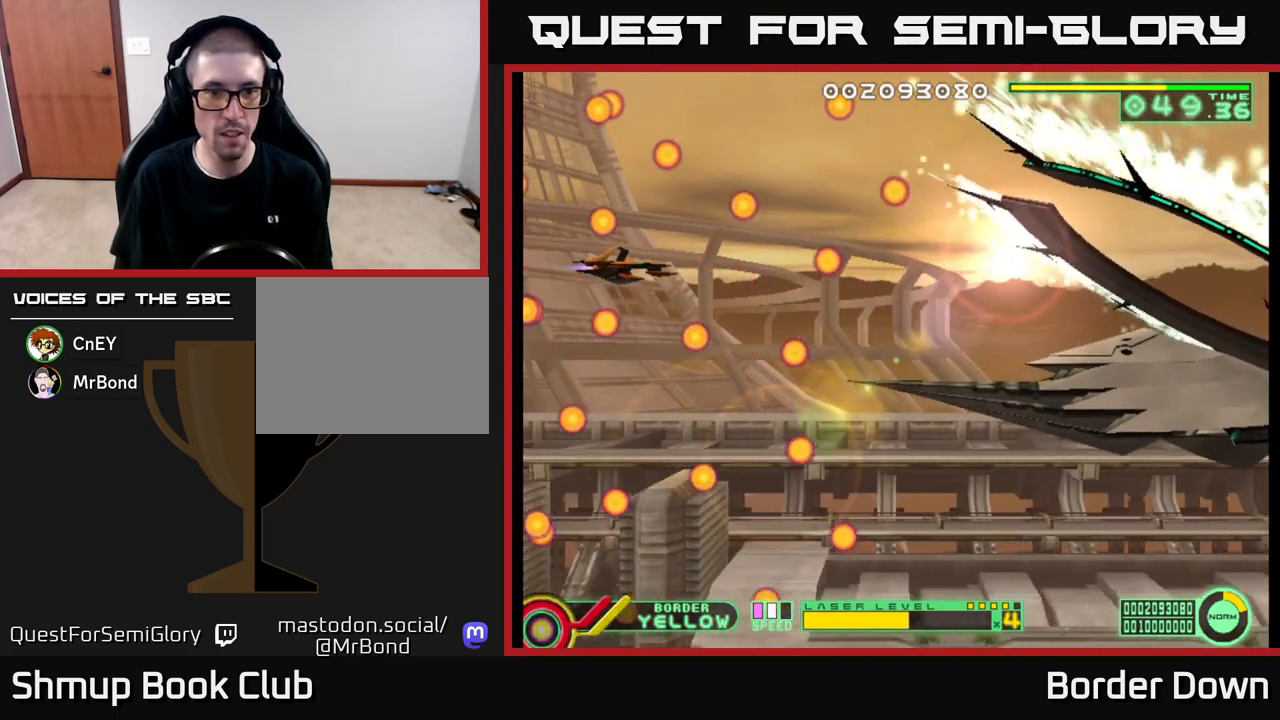
{"buttons": [], "left_stick": "center", "right_stick": "center", "events": [[67, "DPAD_RIGHT", "down"], [300, "DPAD_DOWN", "down"], [350, "X", "down"], [400, "X", "up"], [433, "DPAD_DOWN", "up"], [483, "DPAD_RIGHT", "up"]]}
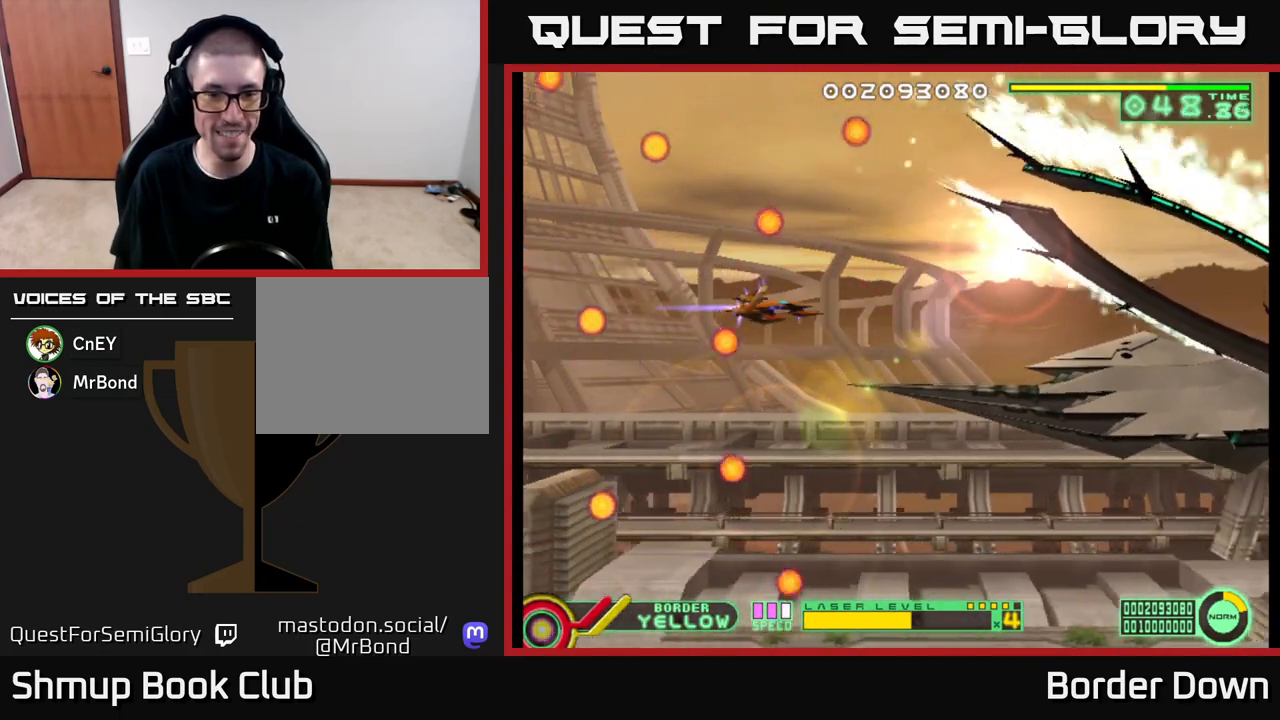
{"buttons": ["DPAD_DOWN"], "left_stick": "center", "right_stick": "center", "events": [[350, "DPAD_DOWN", "down"]]}
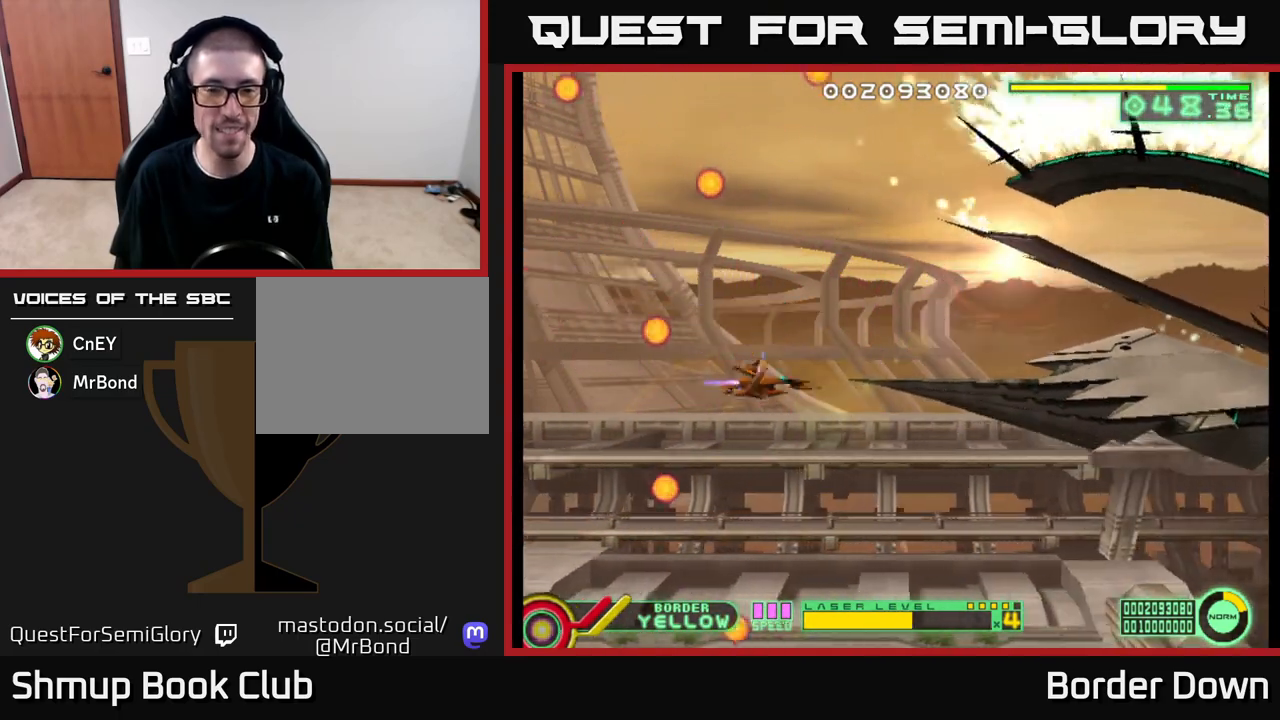
{"buttons": ["DPAD_UP", "DPAD_LEFT"], "left_stick": "center", "right_stick": "center", "events": [[117, "DPAD_DOWN", "up"], [450, "DPAD_LEFT", "down"], [467, "DPAD_UP", "down"]]}
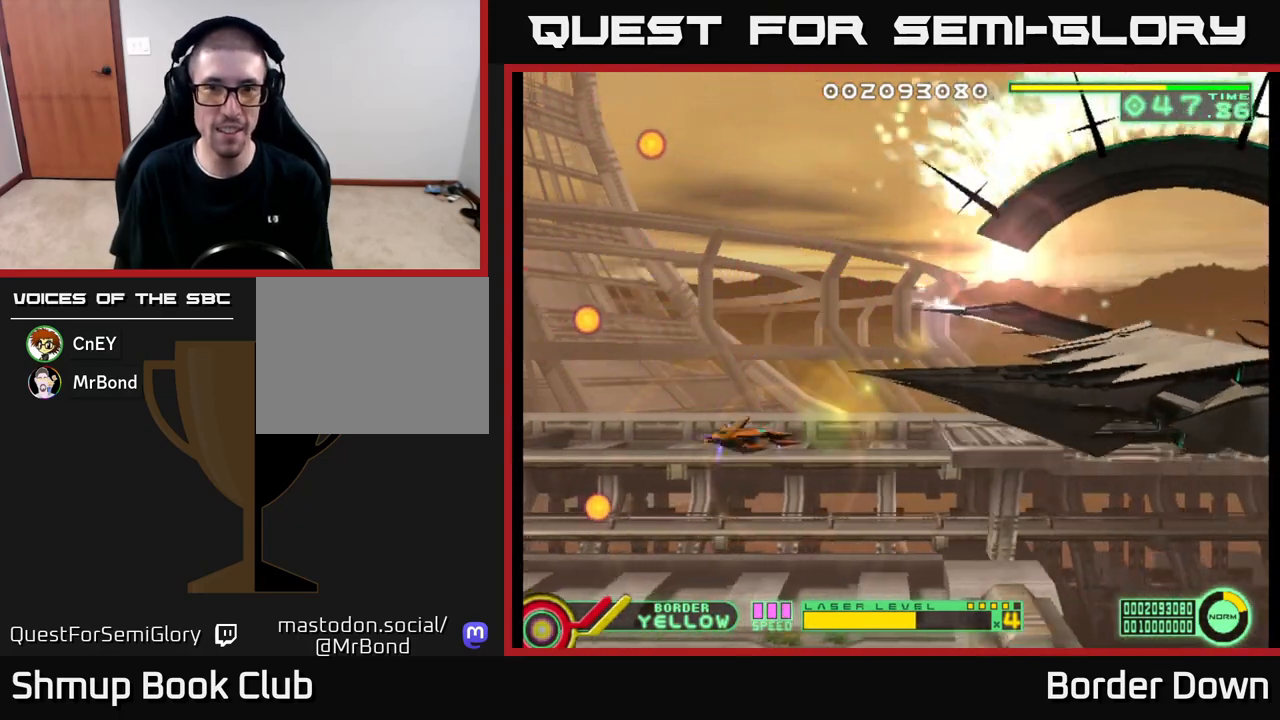
{"buttons": [], "left_stick": "center", "right_stick": "center", "events": [[67, "DPAD_UP", "up"], [117, "DPAD_LEFT", "up"]]}
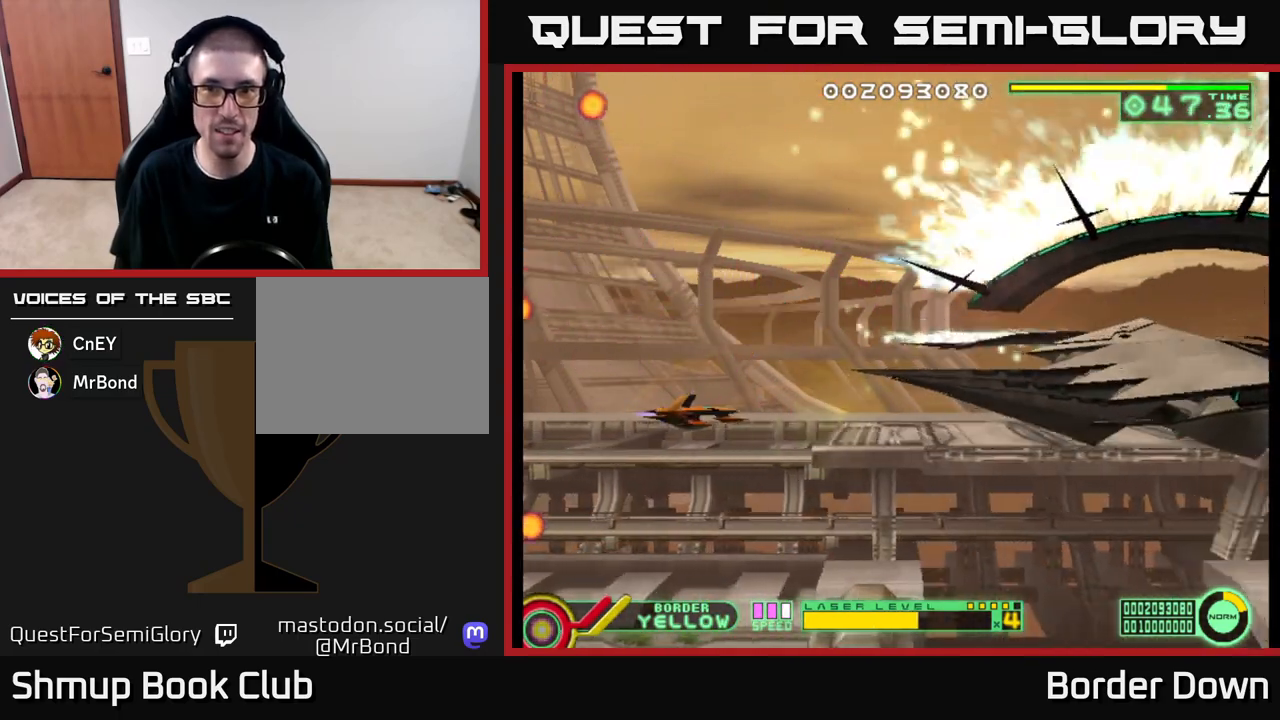
{"buttons": [], "left_stick": "center", "right_stick": "center", "events": []}
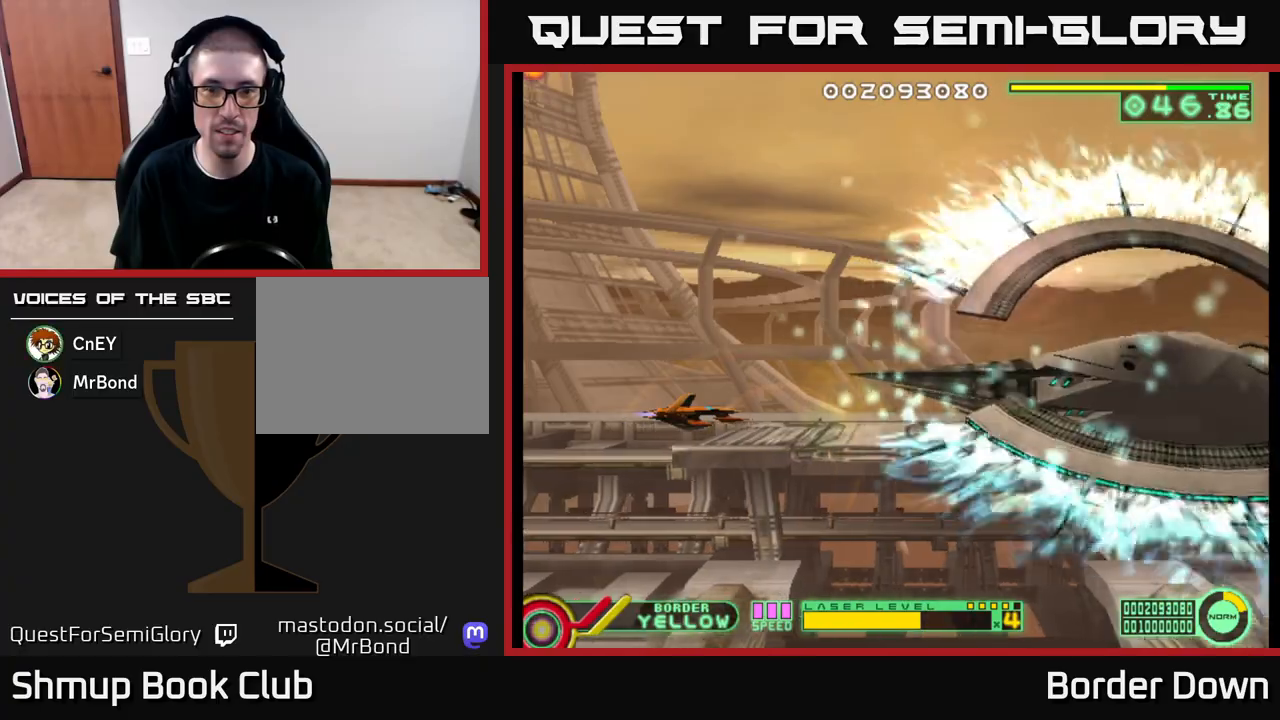
{"buttons": [], "left_stick": "center", "right_stick": "center", "events": [[17, "DPAD_LEFT", "down"], [300, "DPAD_LEFT", "up"]]}
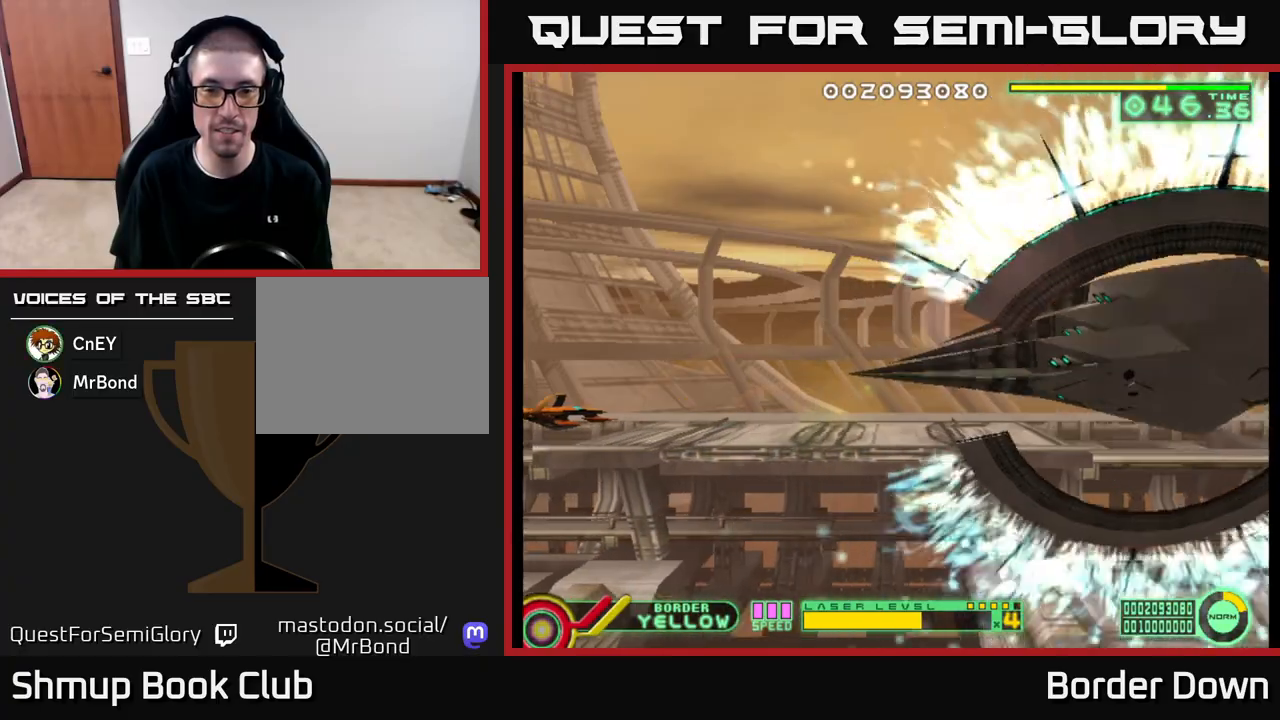
{"buttons": [], "left_stick": "center", "right_stick": "center", "events": []}
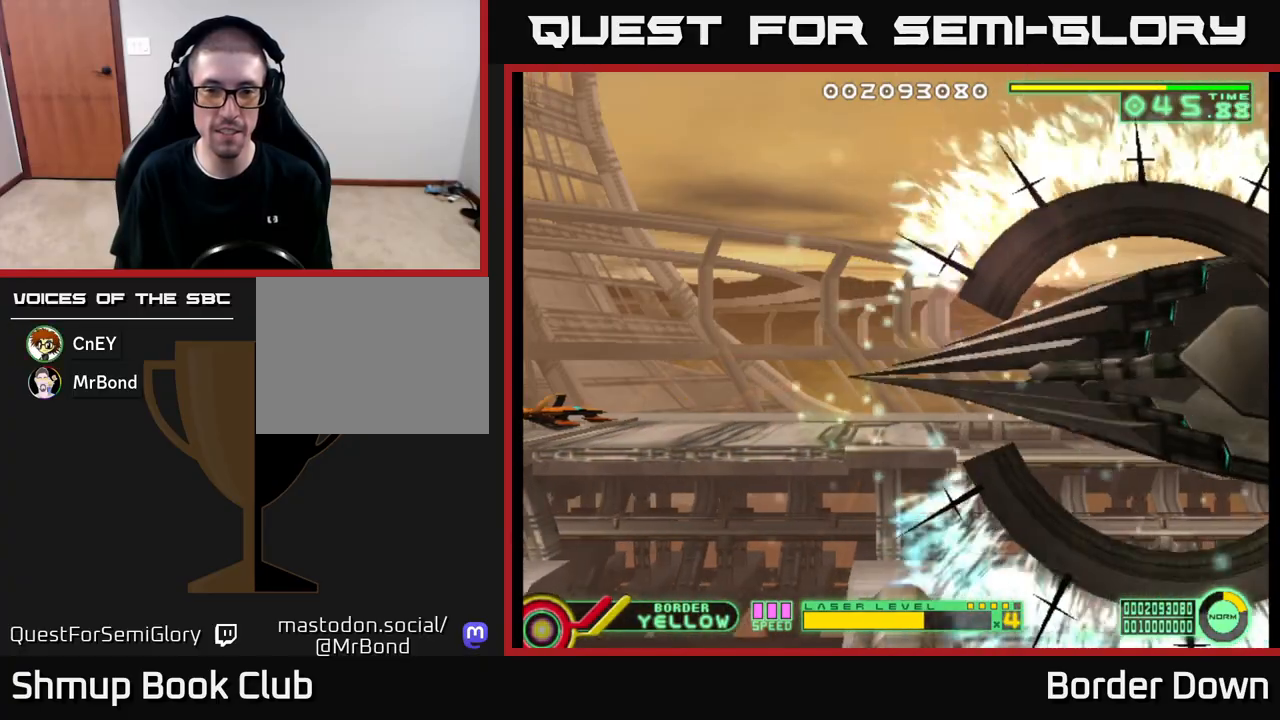
{"buttons": ["DPAD_UP"], "left_stick": "center", "right_stick": "center", "events": [[367, "DPAD_UP", "down"]]}
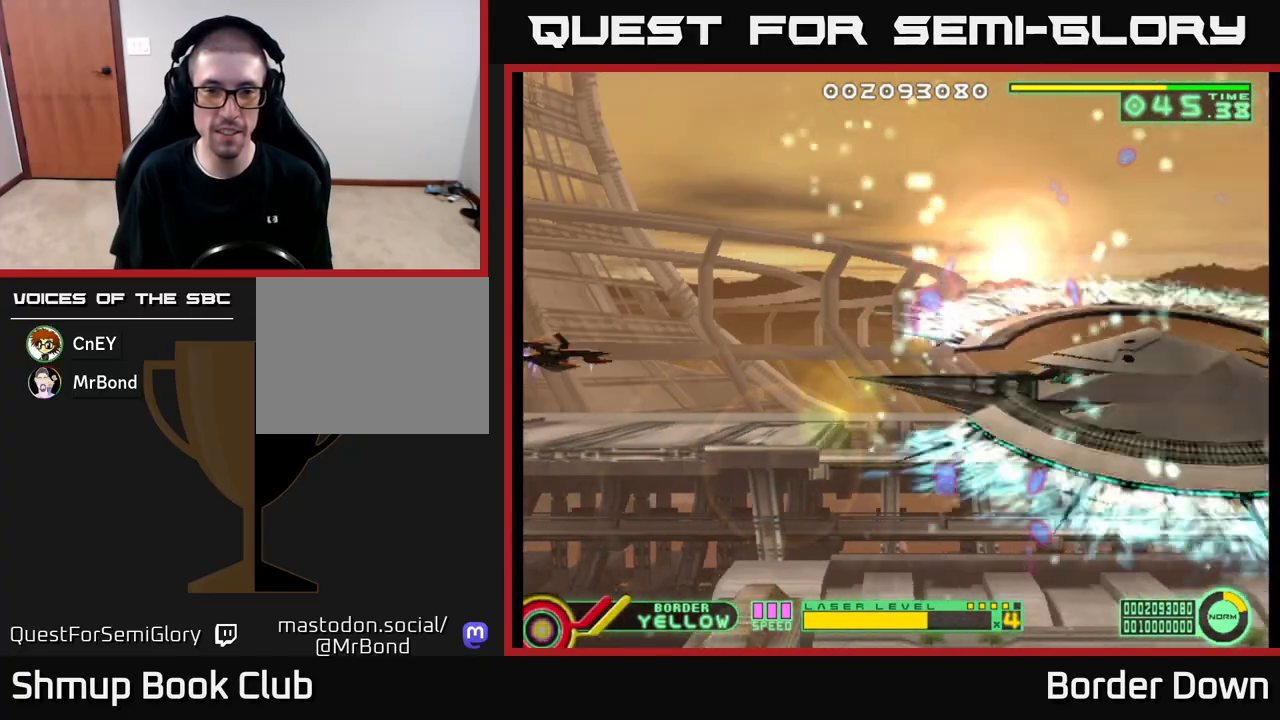
{"buttons": ["A", "DPAD_DOWN"], "left_stick": "center", "right_stick": "center", "events": [[417, "DPAD_UP", "up"], [433, "A", "down"], [483, "DPAD_DOWN", "down"]]}
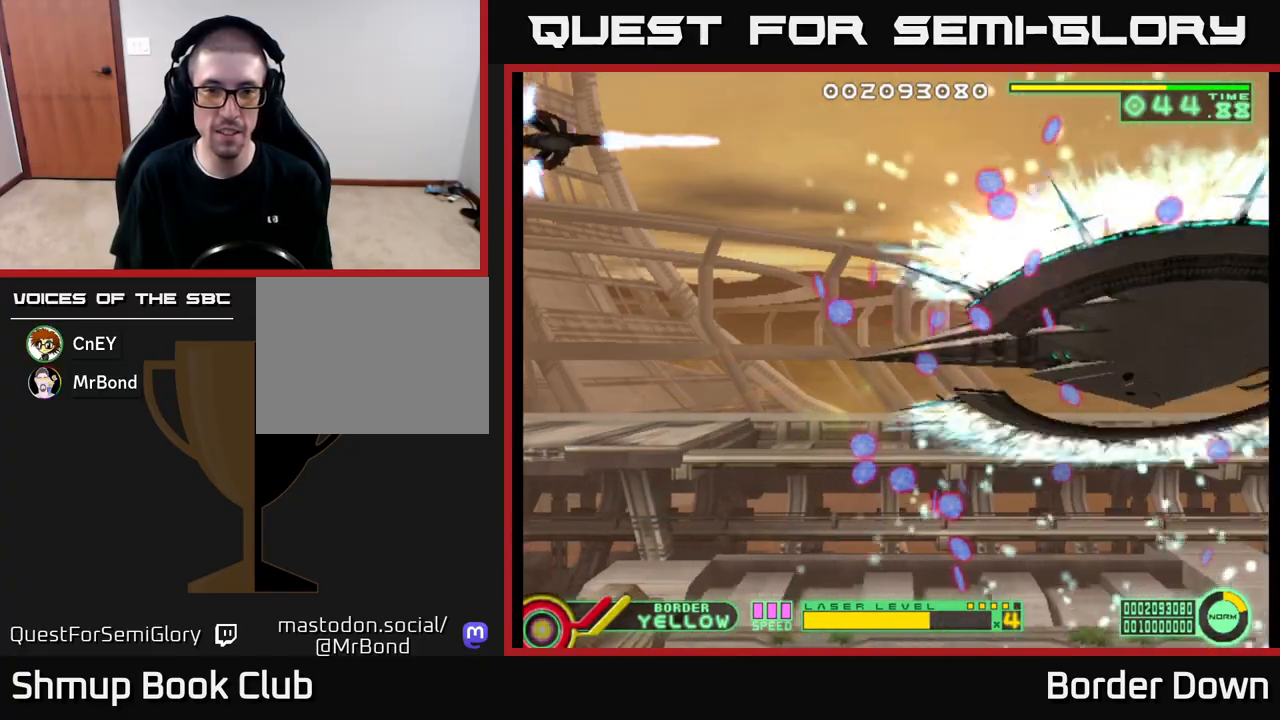
{"buttons": ["A", "DPAD_DOWN"], "left_stick": "center", "right_stick": "center", "events": []}
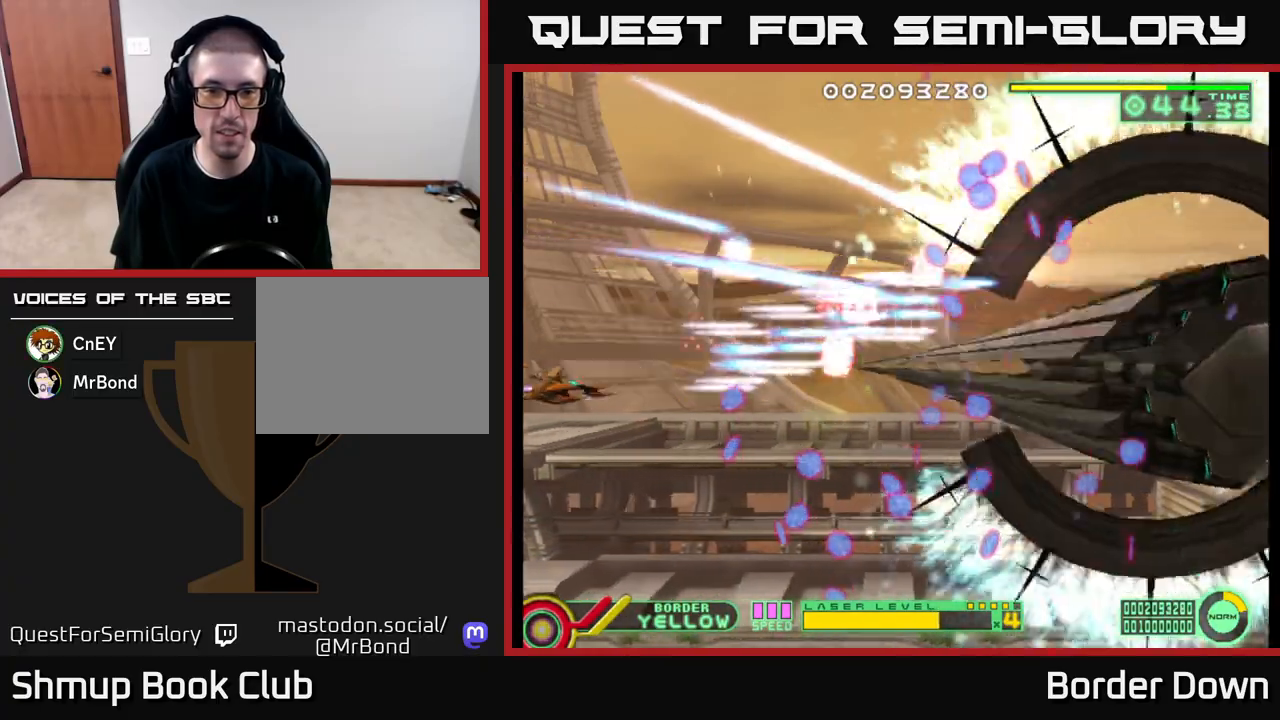
{"buttons": ["A", "DPAD_UP"], "left_stick": "center", "right_stick": "center", "events": [[400, "DPAD_DOWN", "up"], [417, "DPAD_LEFT", "down"], [417, "DPAD_UP", "down"], [500, "DPAD_LEFT", "up"]]}